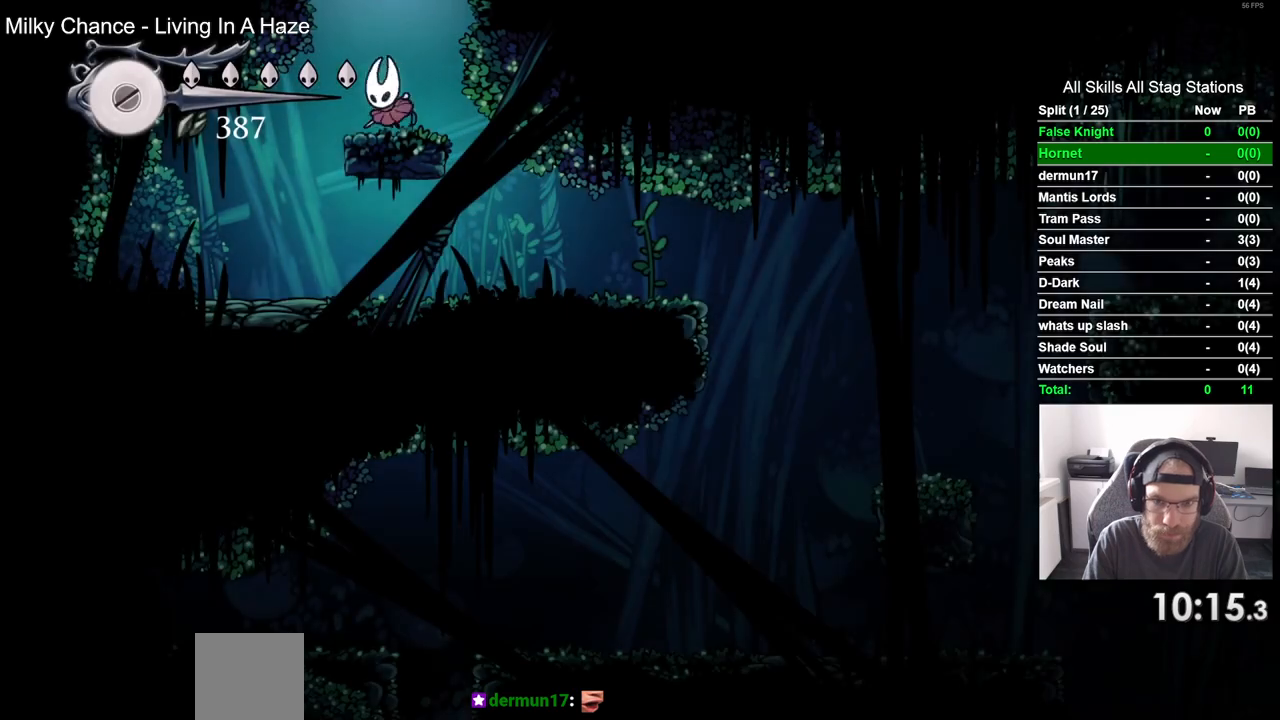
Gameplay with a controller (PlayStation layout); each line is a JSON object with the inputs held at the frame after it. "events" lists button and stick changes between this image and that frame as [ms after this image, input, new state], when the widget could be followed in between.
{"buttons": ["DPAD_RIGHT"], "left_stick": "center", "right_stick": "center", "events": []}
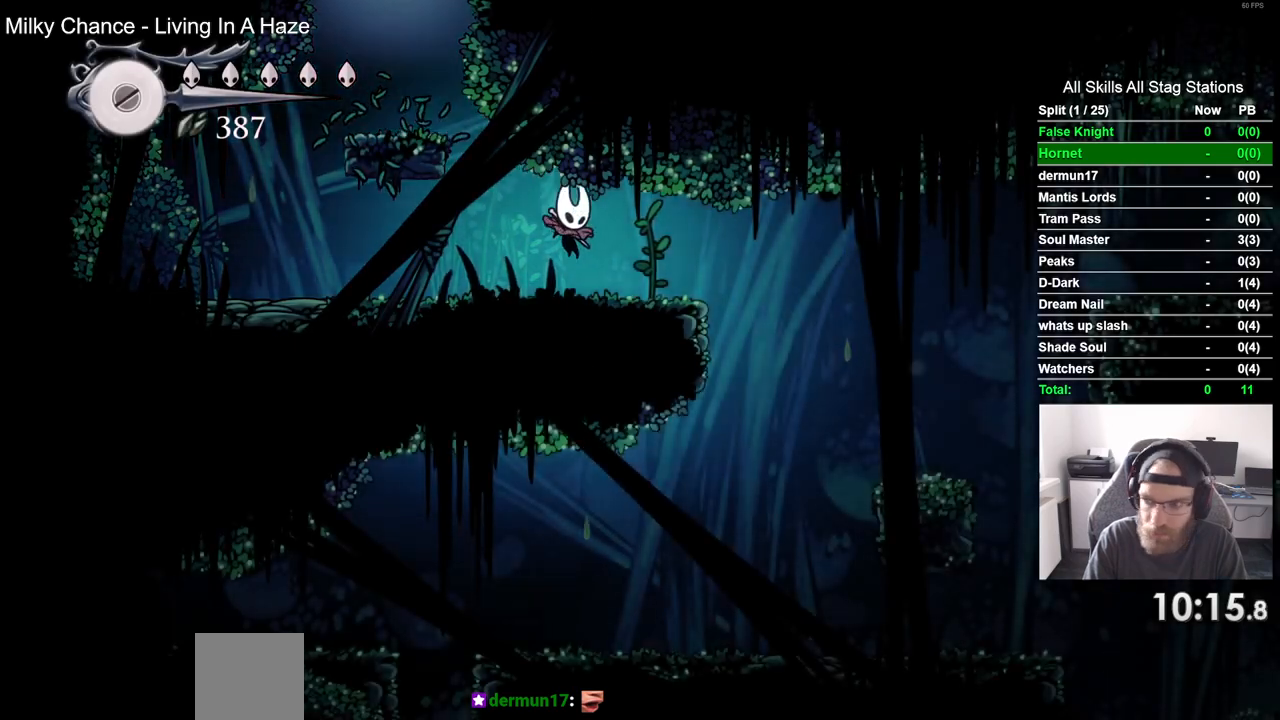
{"buttons": [], "left_stick": "center", "right_stick": "center", "events": [[467, "DPAD_RIGHT", "up"]]}
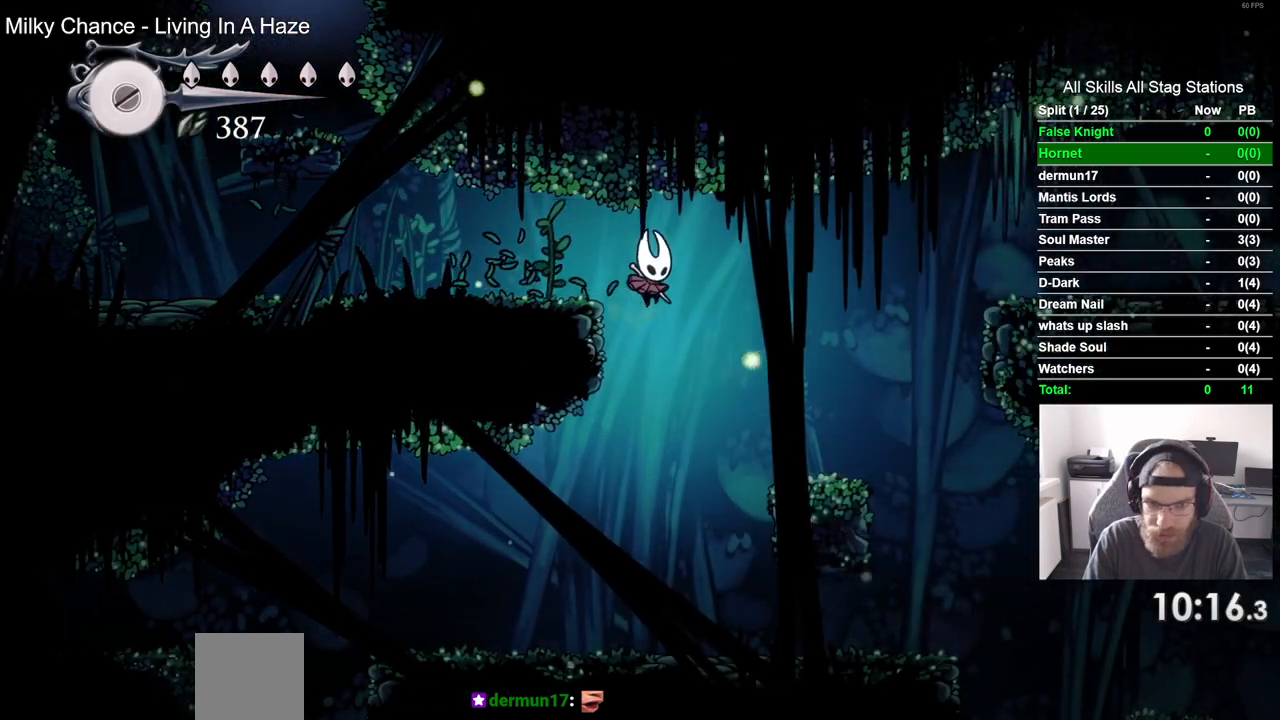
{"buttons": ["DPAD_LEFT"], "left_stick": "center", "right_stick": "center", "events": [[150, "DPAD_LEFT", "down"]]}
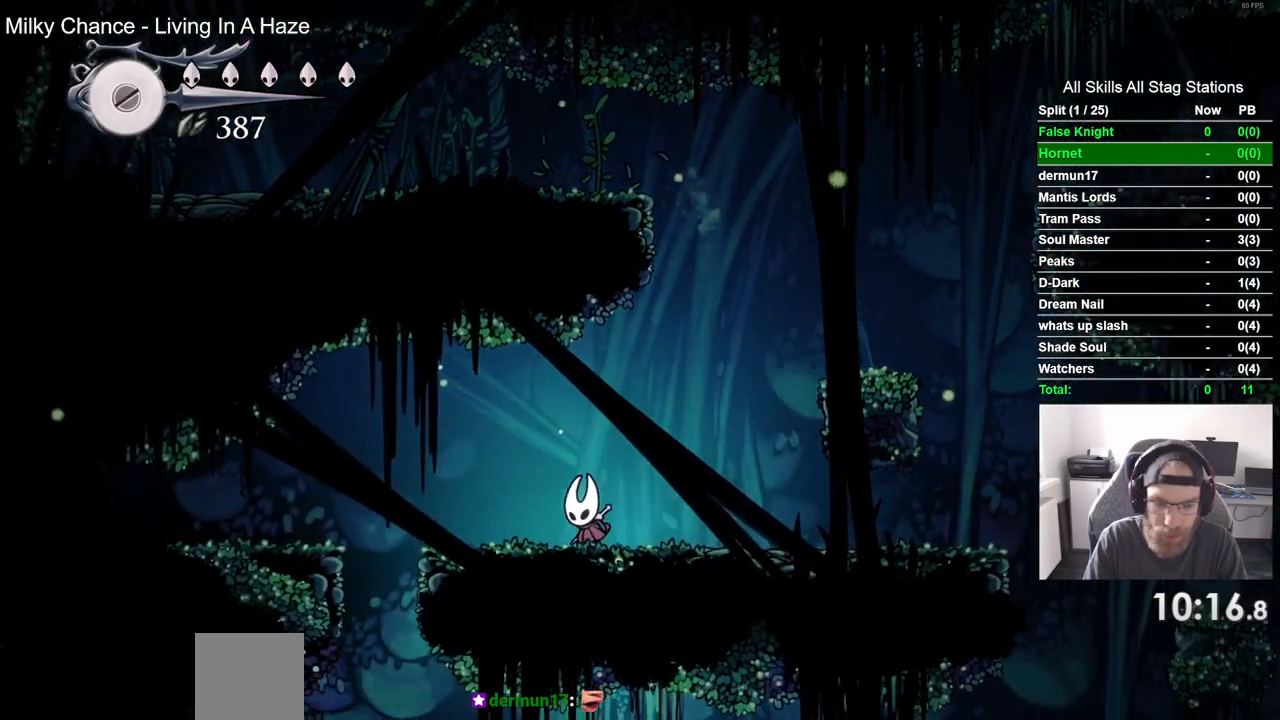
{"buttons": ["DPAD_LEFT"], "left_stick": "center", "right_stick": "center", "events": [[317, "DPAD_LEFT", "up"], [500, "DPAD_LEFT", "down"]]}
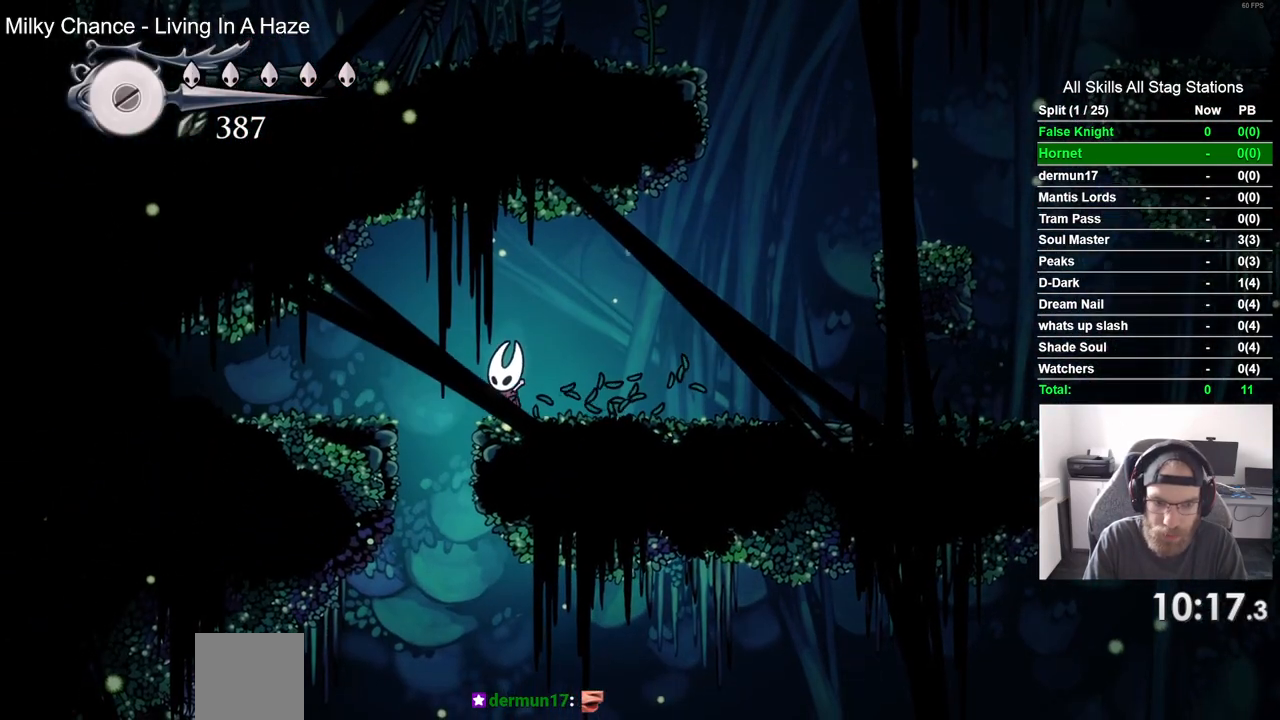
{"buttons": ["DPAD_DOWN"], "left_stick": "center", "right_stick": "center", "events": [[50, "DPAD_LEFT", "up"], [367, "DPAD_DOWN", "down"]]}
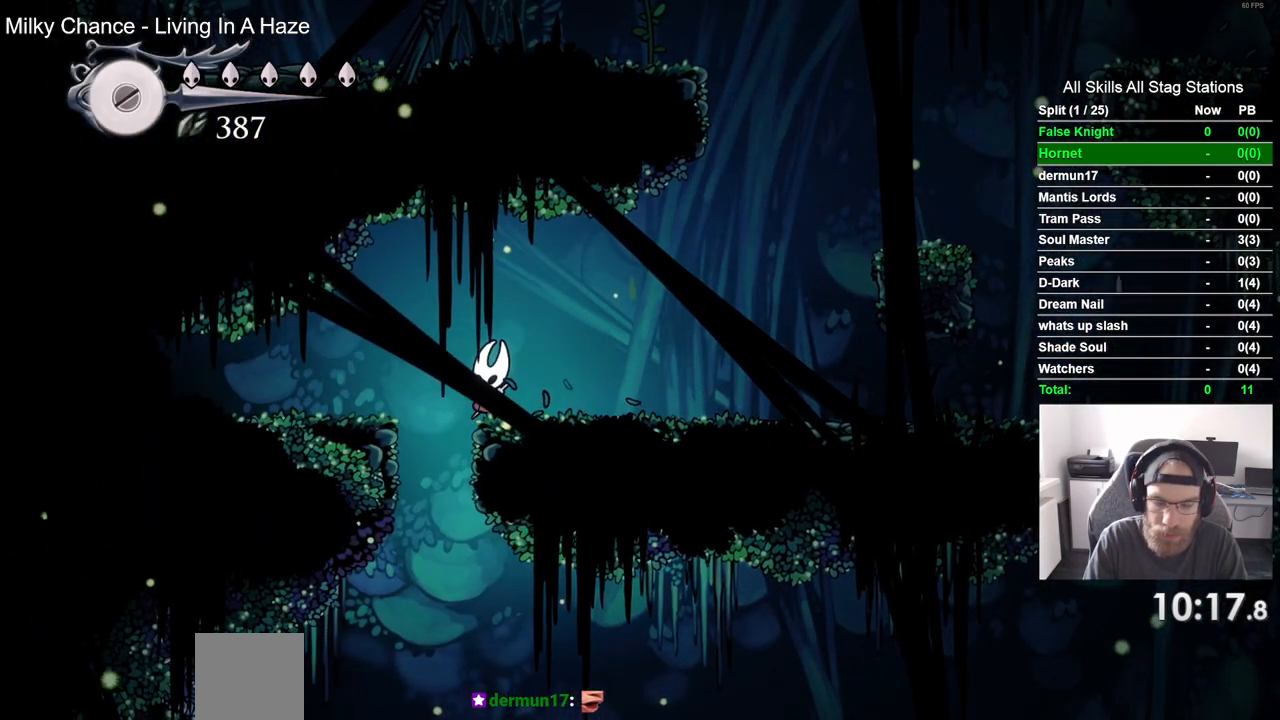
{"buttons": ["DPAD_DOWN"], "left_stick": "center", "right_stick": "center", "events": []}
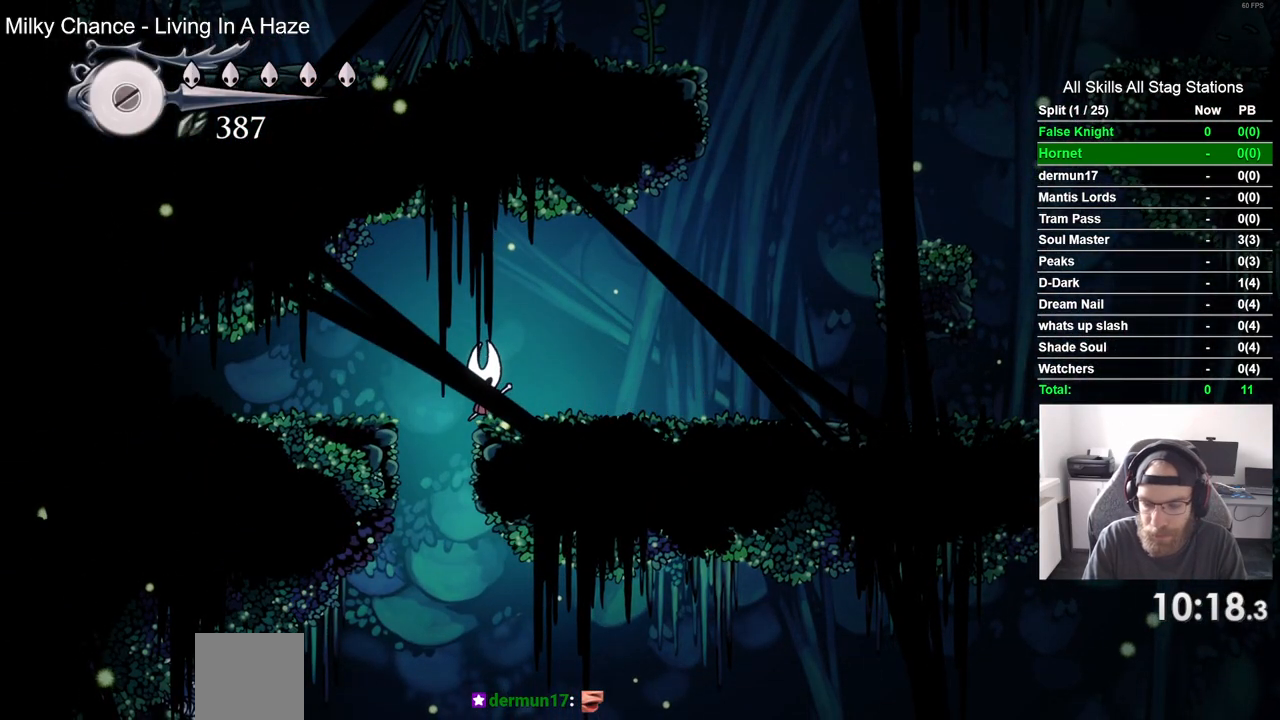
{"buttons": ["DPAD_DOWN"], "left_stick": "center", "right_stick": "center", "events": []}
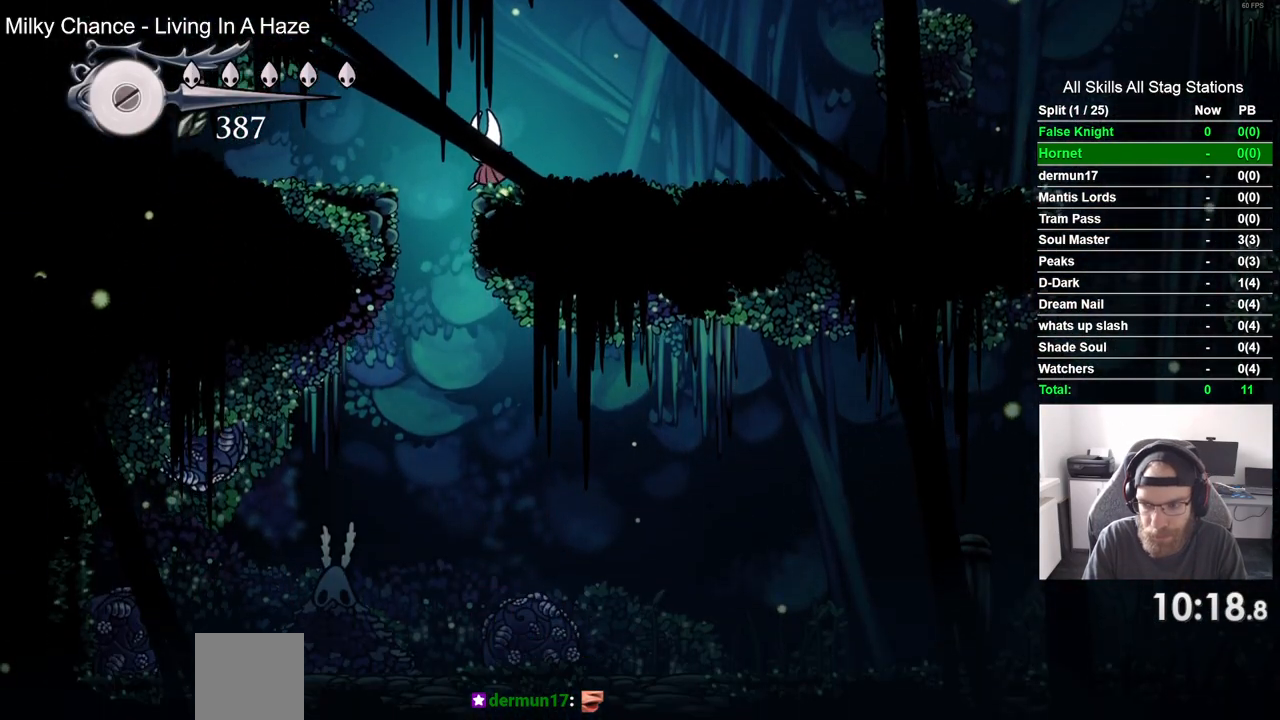
{"buttons": ["DPAD_DOWN"], "left_stick": "center", "right_stick": "center", "events": []}
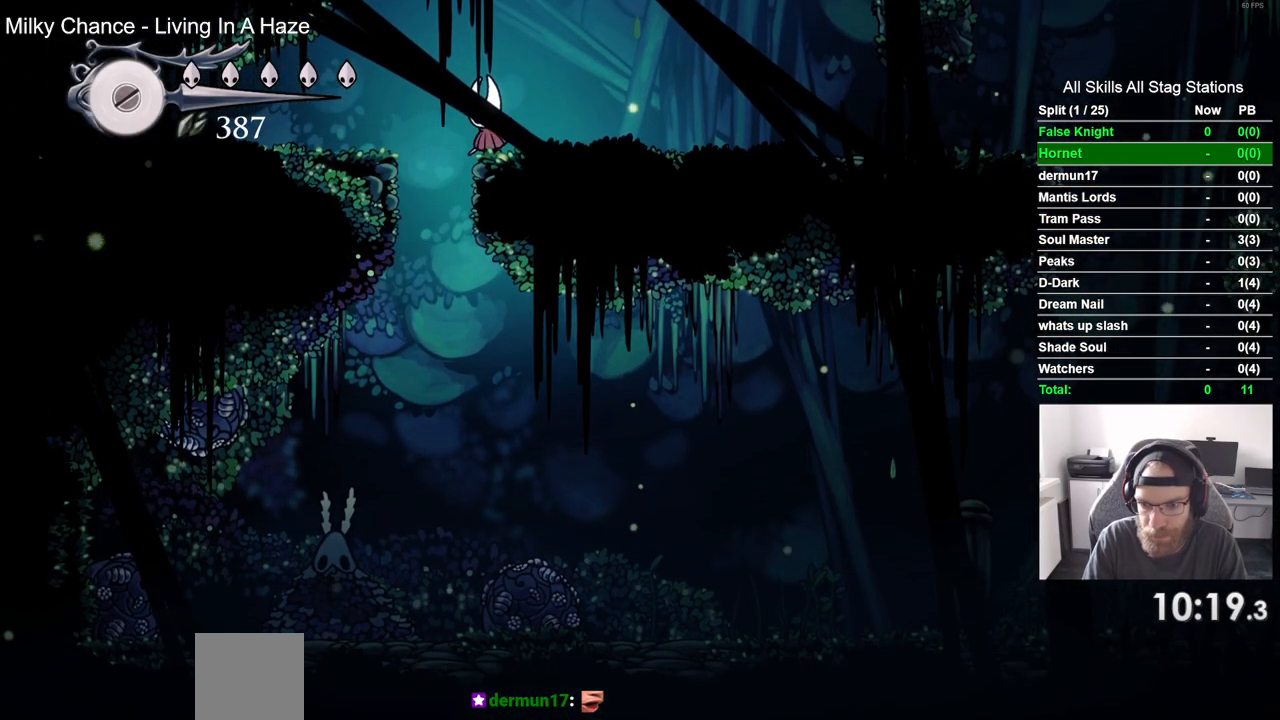
{"buttons": ["DPAD_DOWN"], "left_stick": "center", "right_stick": "center", "events": []}
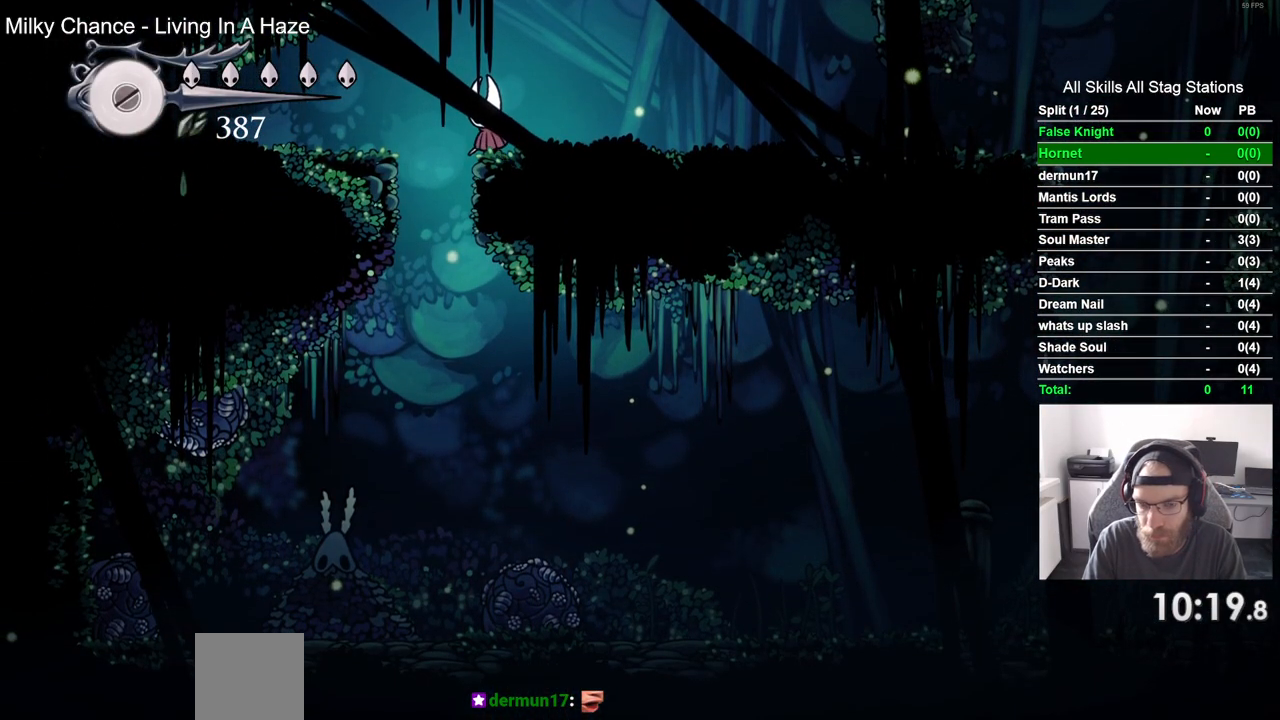
{"buttons": ["DPAD_DOWN"], "left_stick": "center", "right_stick": "center", "events": []}